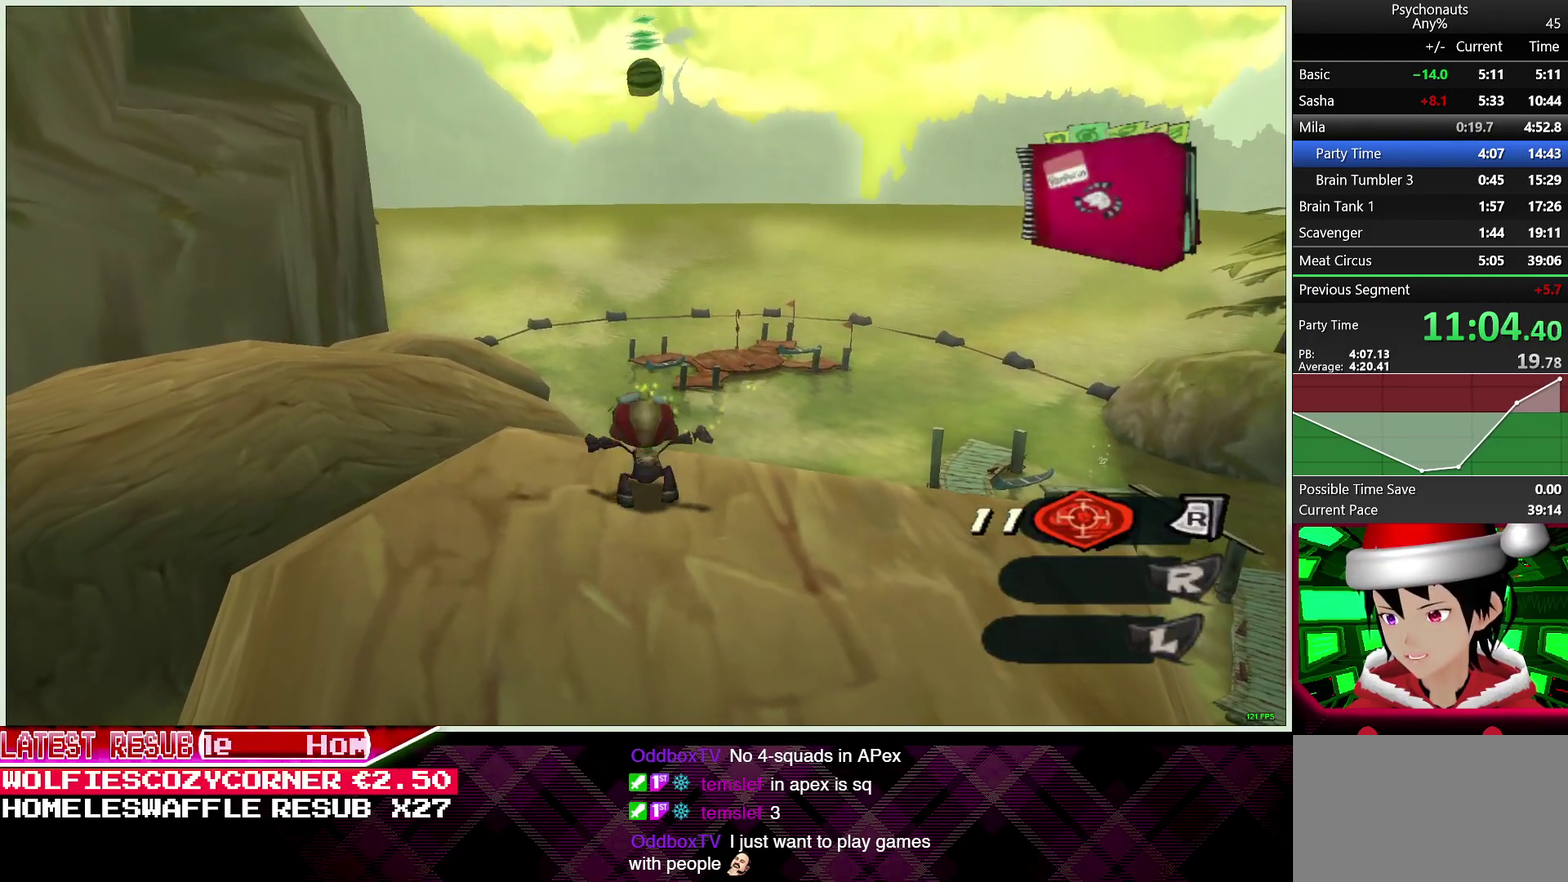
Gameplay with a controller (PlayStation layout); each line is a JSON object with the inputs held at the frame after it. "events" lists button and stick changes between this image and that frame as [ms after this image, input, new state], when the widget could be followed in between.
{"buttons": ["CROSS"], "left_stick": "up-right", "right_stick": "center"}
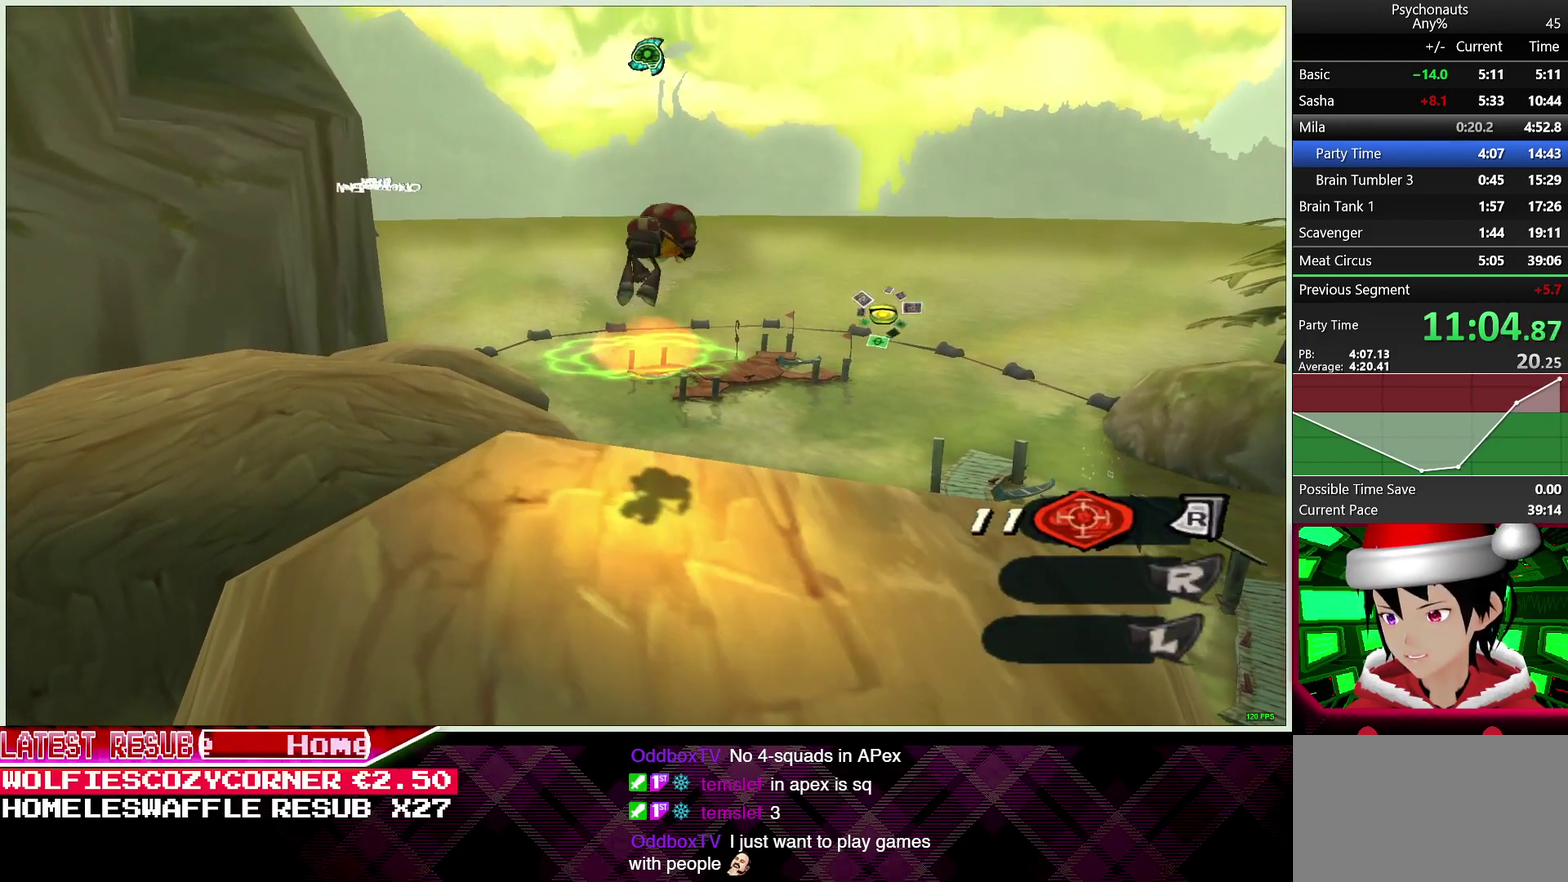
{"buttons": [], "left_stick": "up", "right_stick": "center"}
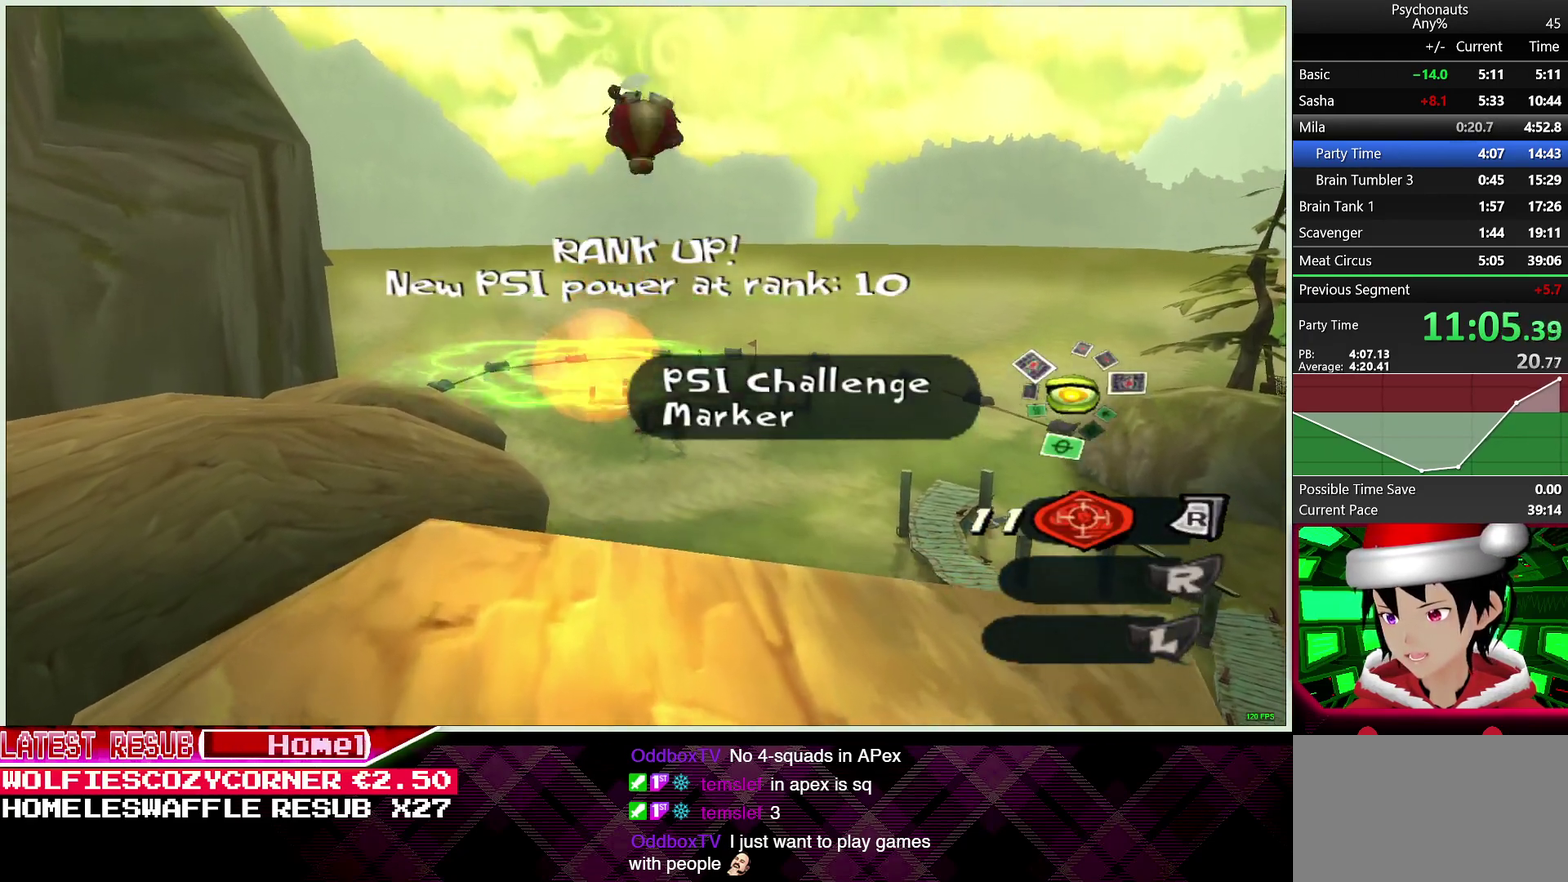
{"buttons": [], "left_stick": "up", "right_stick": "center", "events": [[17, "SQUARE", "down"], [17, "left_stick", "center"], [100, "SQUARE", "up"], [400, "left_stick", "up"]]}
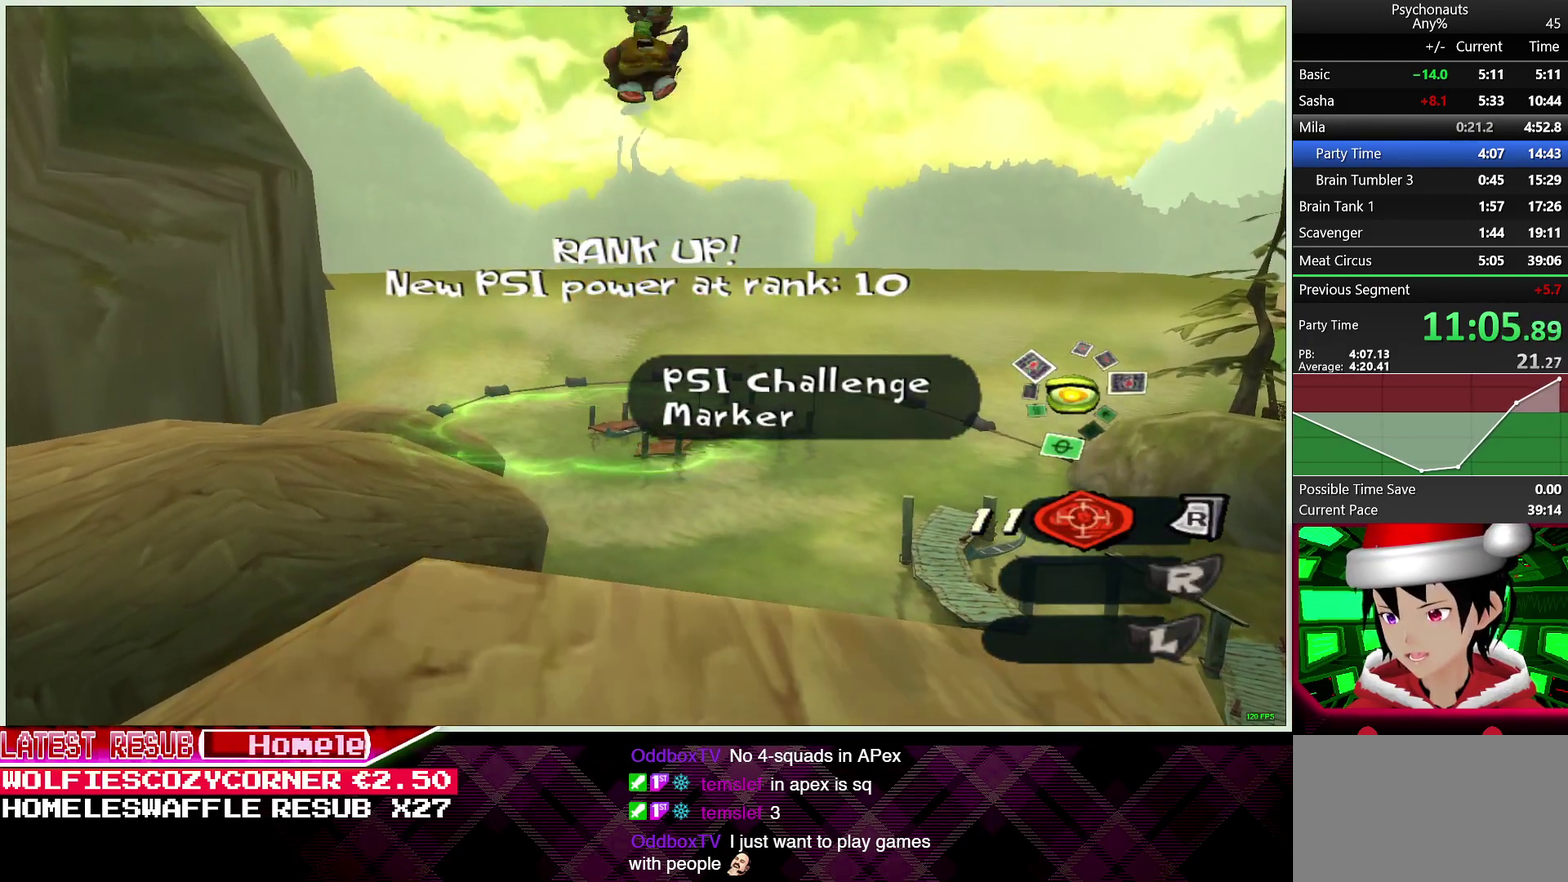
{"buttons": ["CROSS"], "left_stick": "up", "right_stick": "center", "events": [[100, "CROSS", "down"]]}
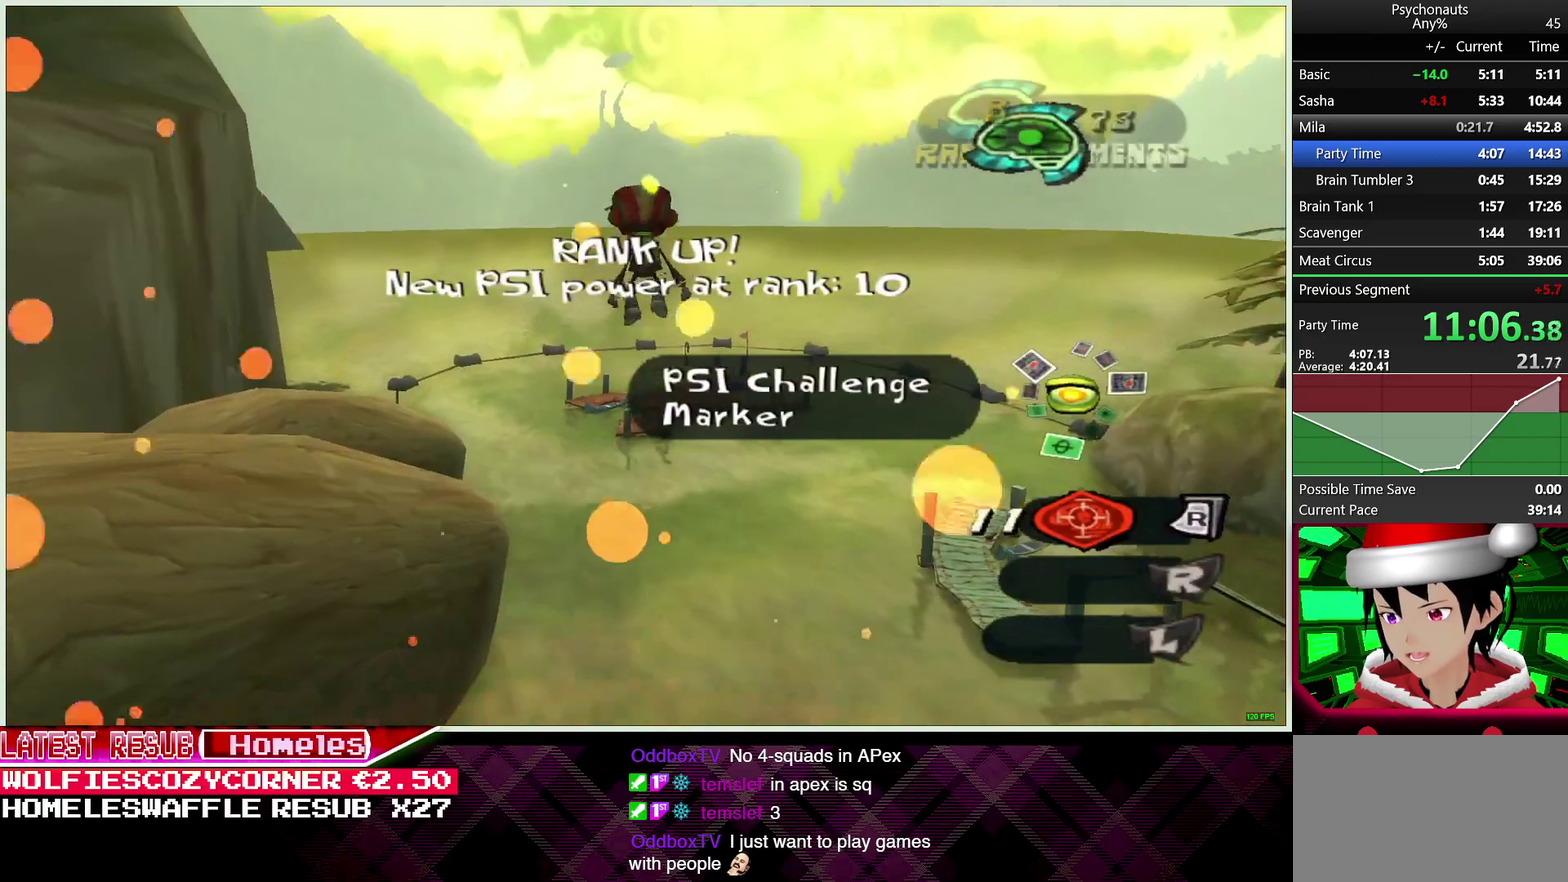
{"buttons": [], "left_stick": "up", "right_stick": "center", "events": [[167, "CROSS", "up"]]}
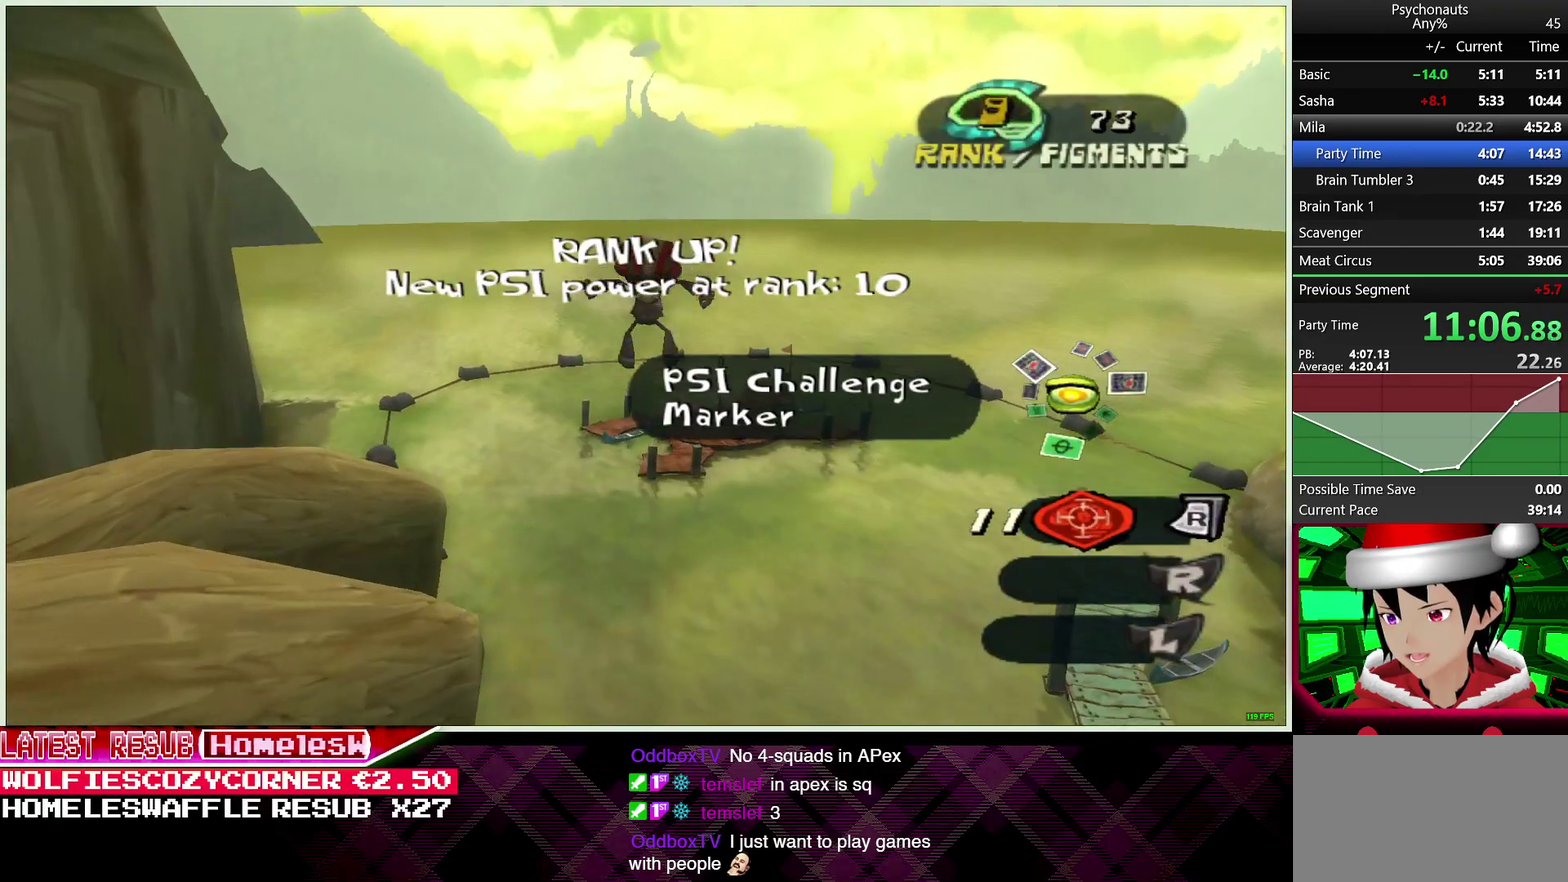
{"buttons": ["CROSS"], "left_stick": "up", "right_stick": "center", "events": [[133, "CROSS", "down"]]}
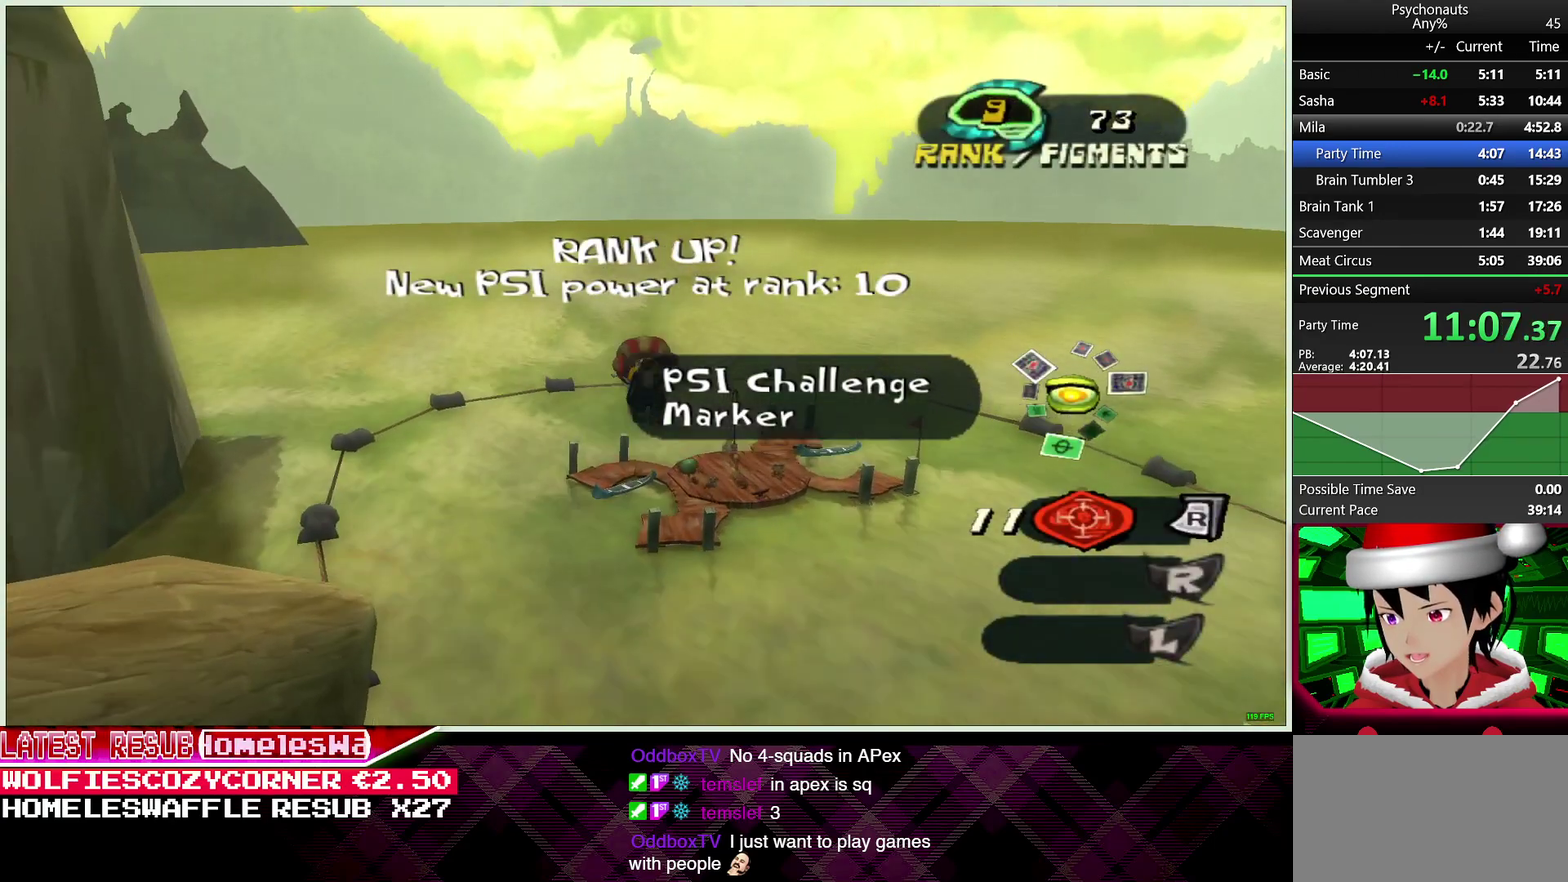
{"buttons": ["CROSS"], "left_stick": "up", "right_stick": "center", "events": []}
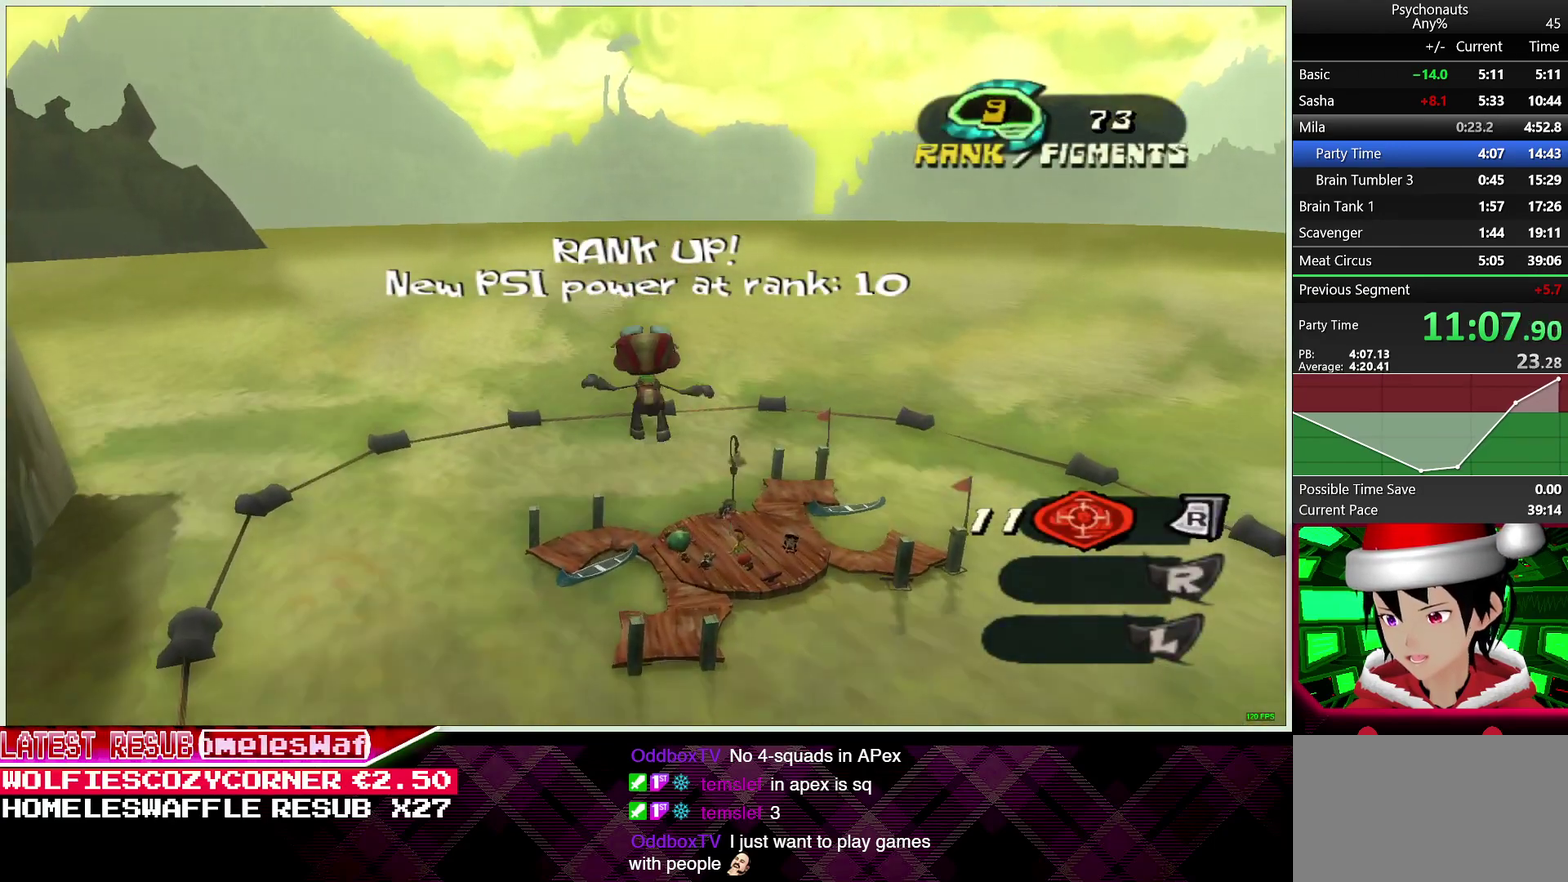
{"buttons": ["CROSS"], "left_stick": "up", "right_stick": "center", "events": []}
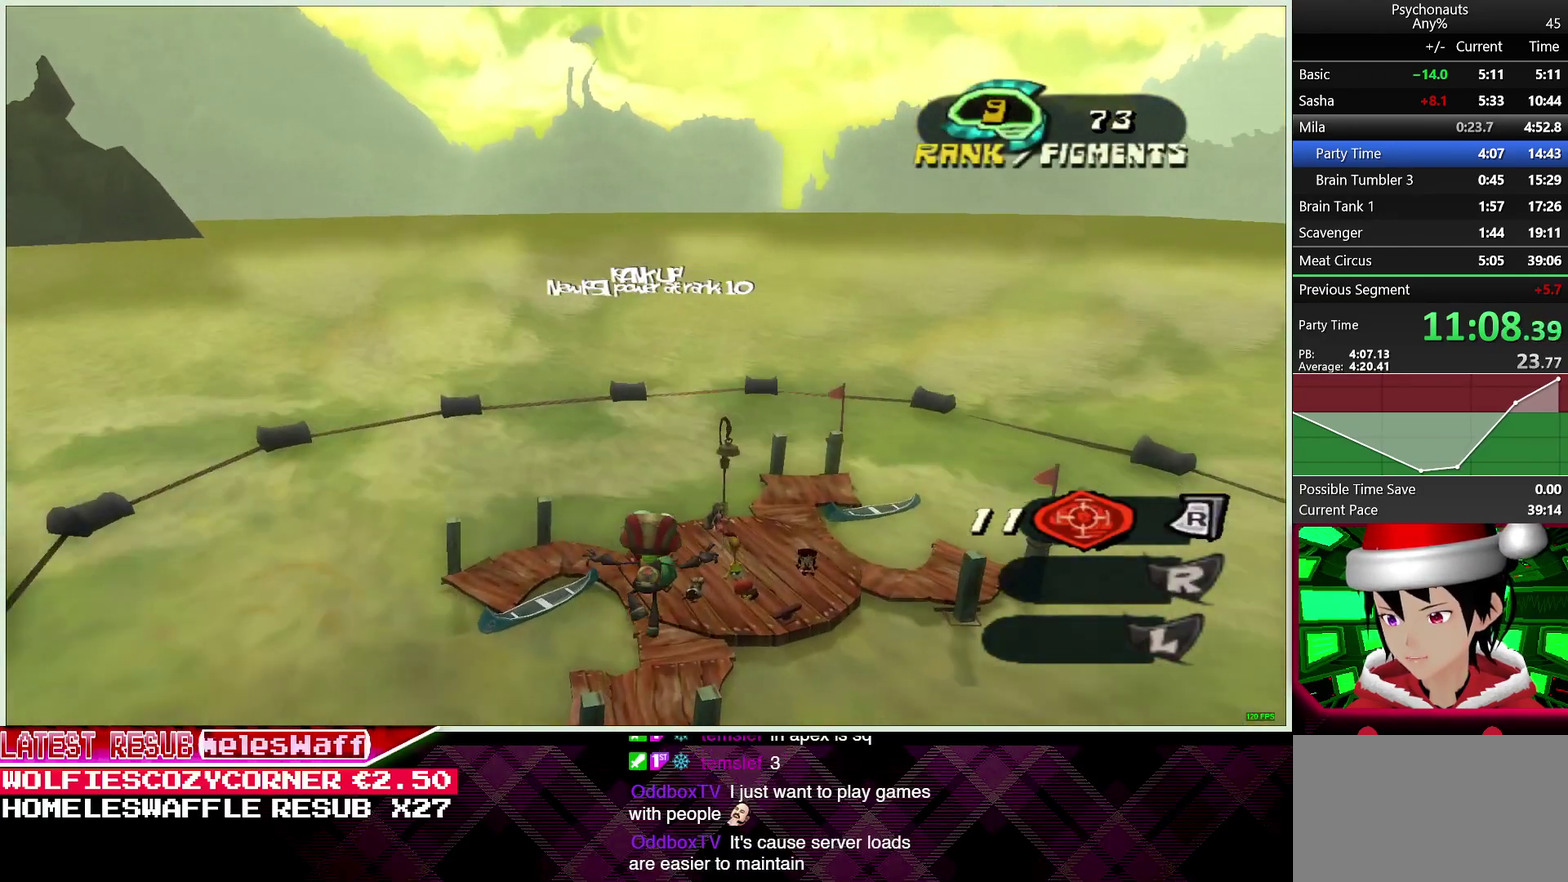
{"buttons": ["CROSS"], "left_stick": "up", "right_stick": "center", "events": []}
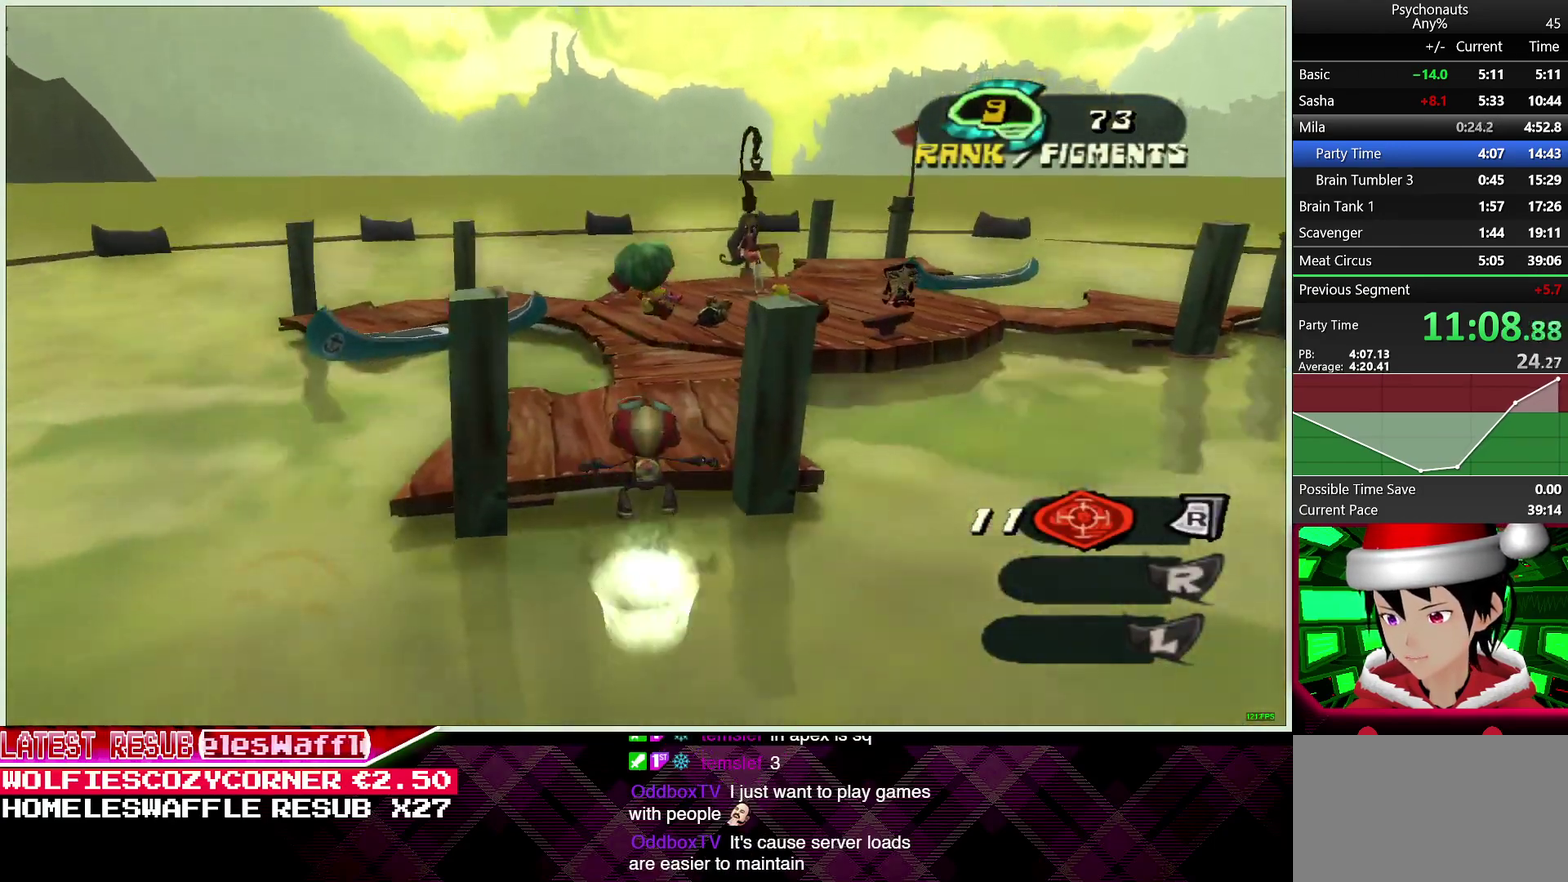
{"buttons": [], "left_stick": "up", "right_stick": "center", "events": [[50, "CROSS", "up"]]}
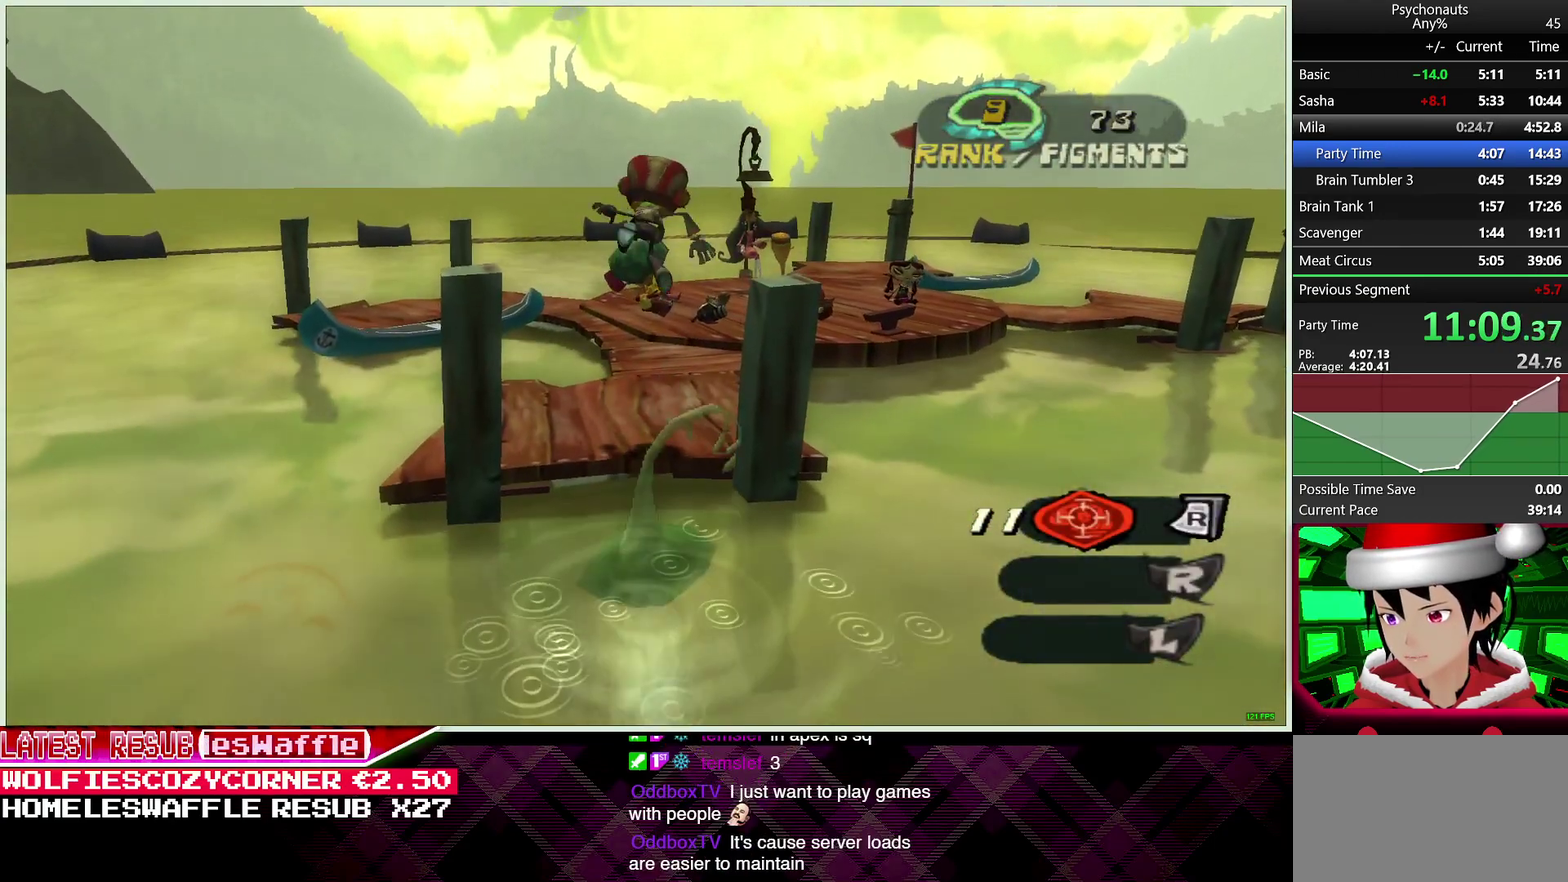
{"buttons": [], "left_stick": "up", "right_stick": "center", "events": [[350, "CIRCLE", "down"], [467, "CIRCLE", "up"]]}
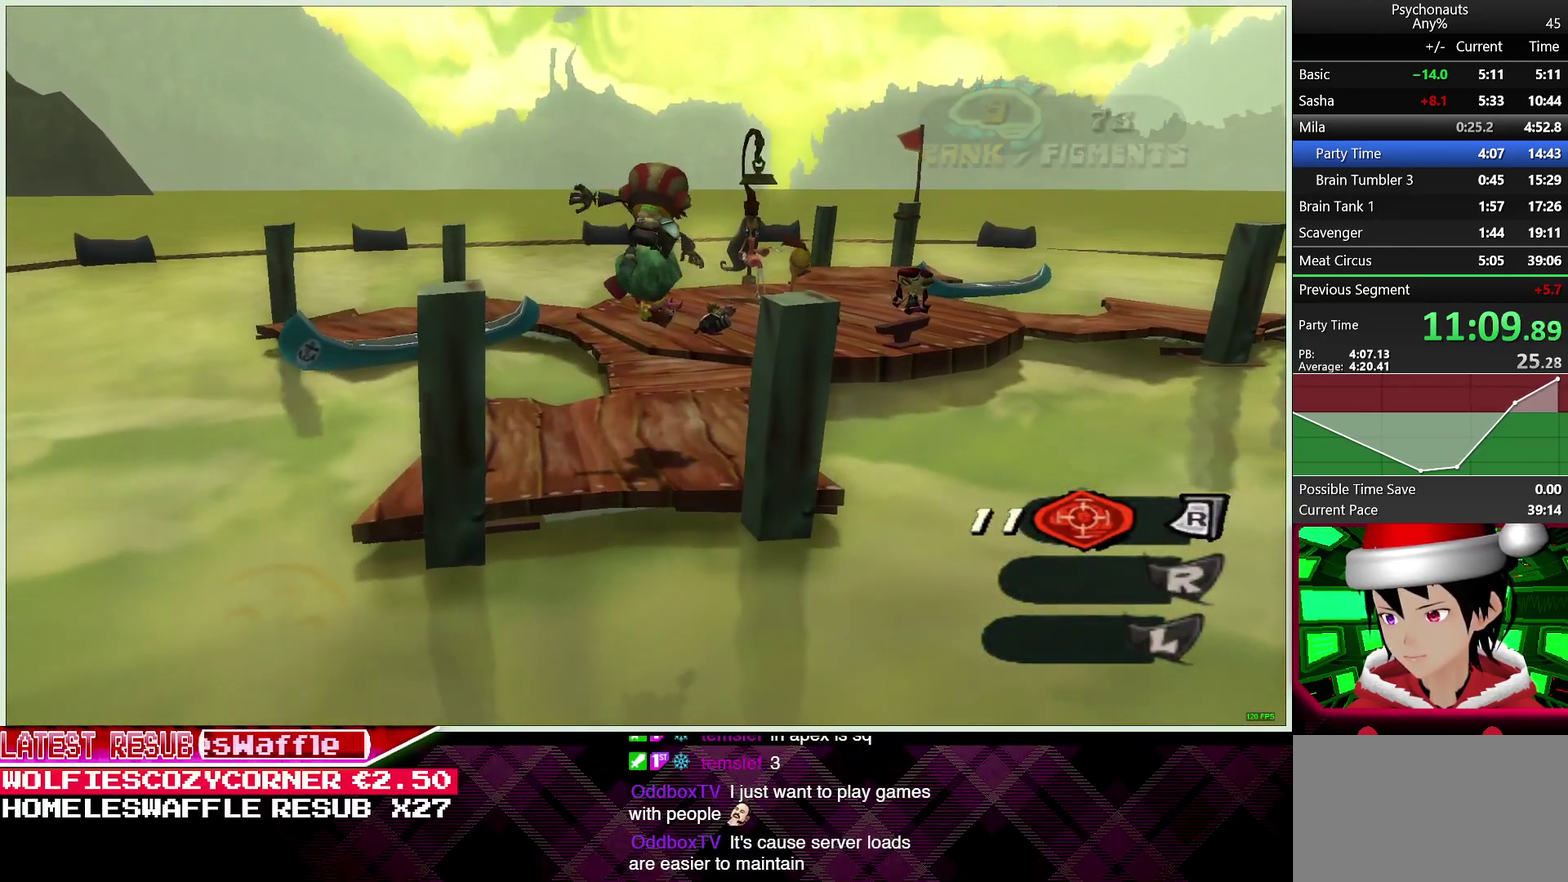
{"buttons": [], "left_stick": "up", "right_stick": "center", "events": [[50, "CIRCLE", "down"], [133, "CIRCLE", "up"], [217, "CIRCLE", "down"], [300, "CIRCLE", "up"], [383, "CIRCLE", "down"], [467, "CIRCLE", "up"]]}
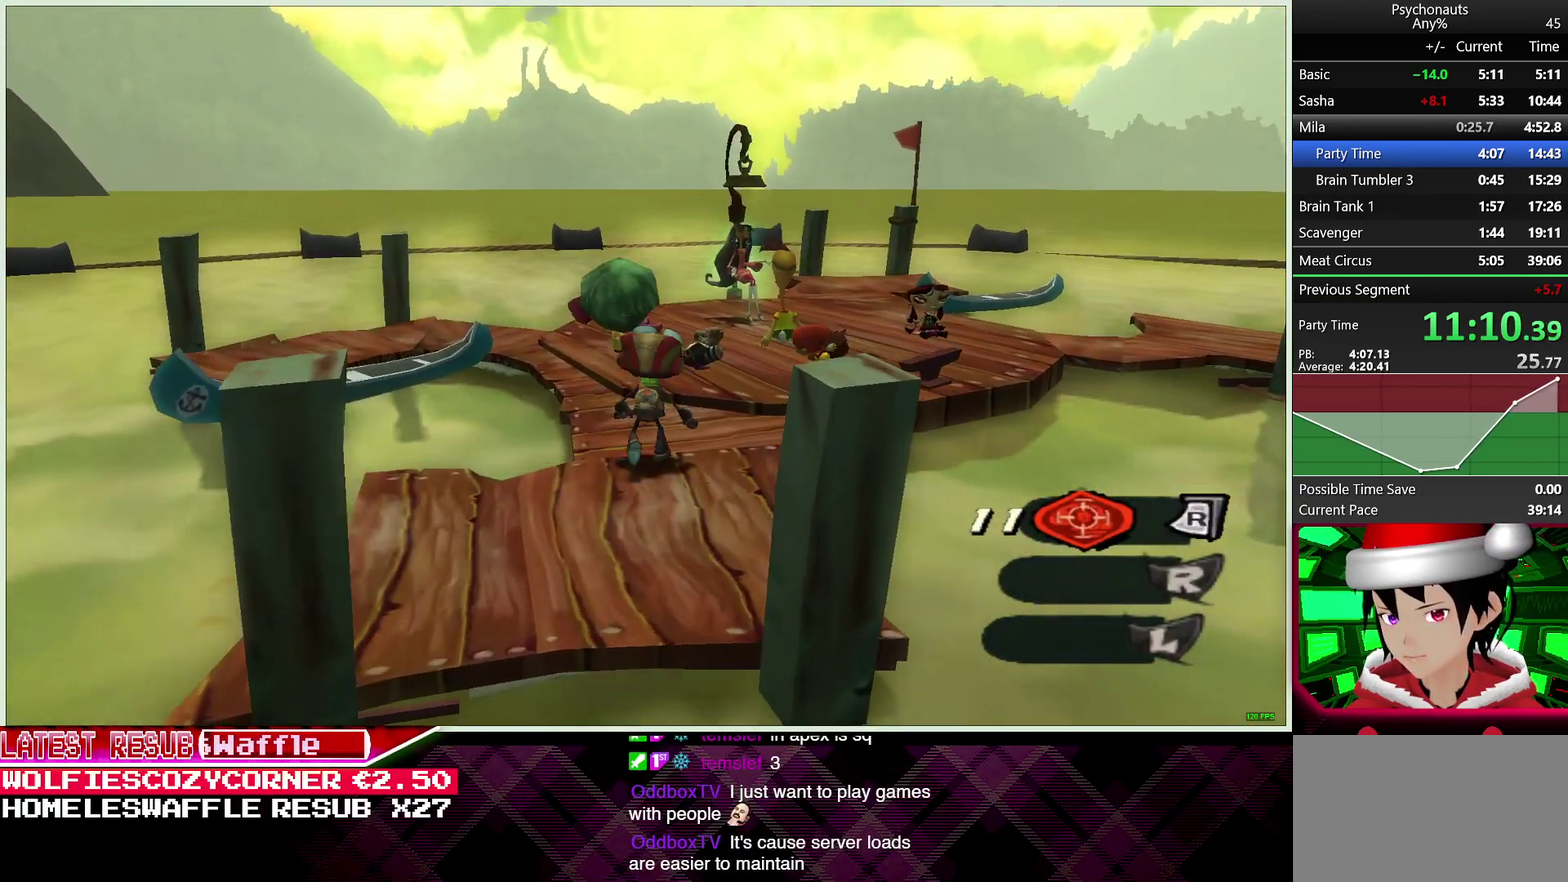
{"buttons": [], "left_stick": "up", "right_stick": "center", "events": [[50, "CIRCLE", "down"], [150, "CIRCLE", "up"], [217, "CIRCLE", "down"], [333, "CIRCLE", "up"], [400, "CIRCLE", "down"], [500, "CIRCLE", "up"]]}
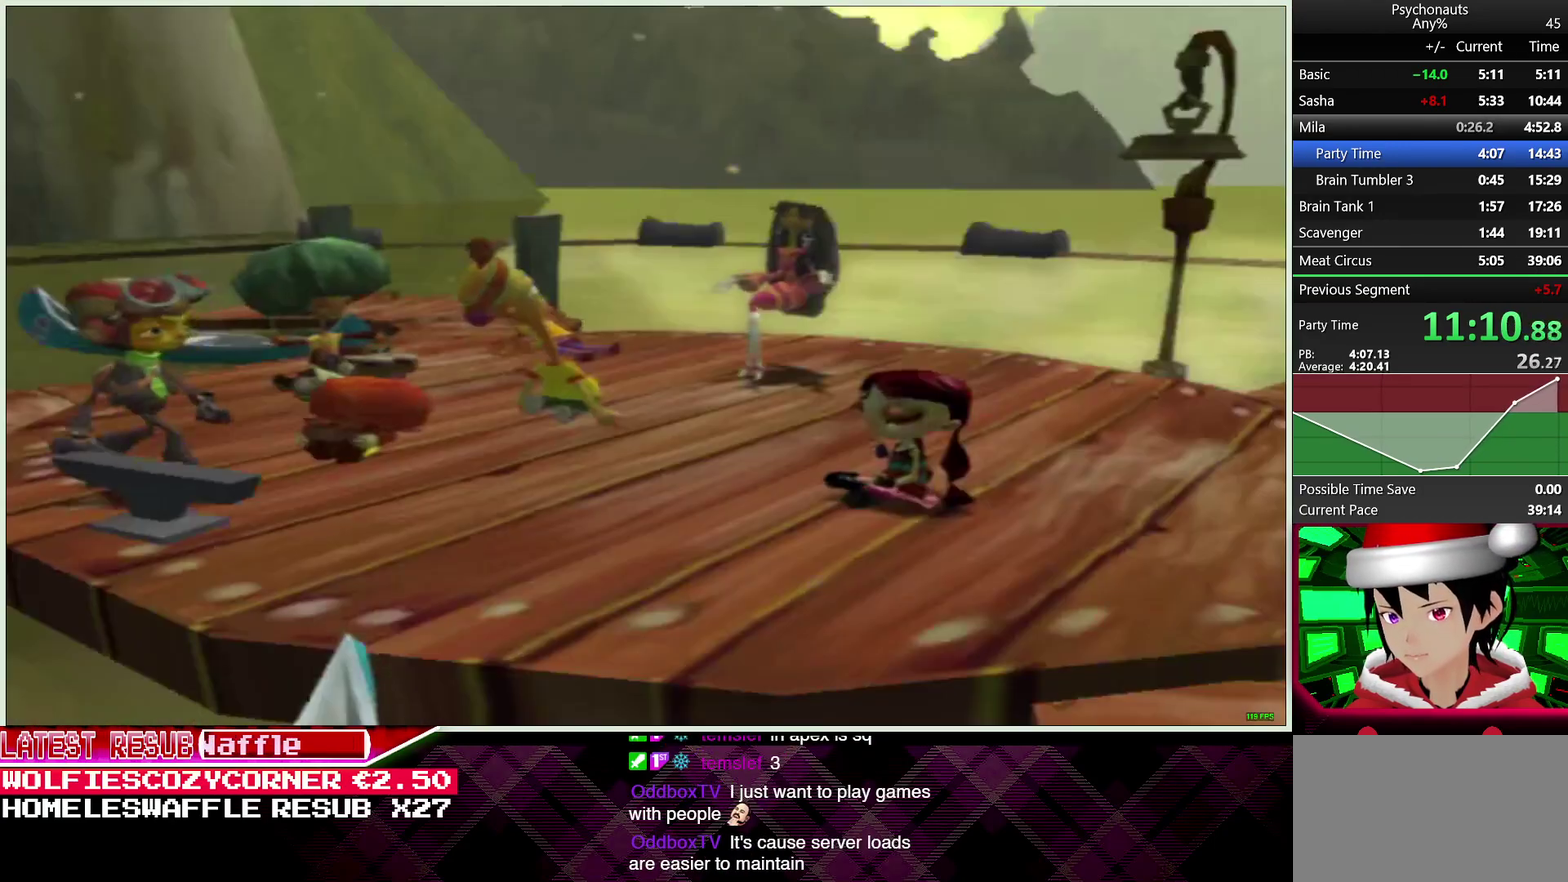
{"buttons": ["CIRCLE"], "left_stick": "down", "right_stick": "center", "events": [[67, "CIRCLE", "down"], [117, "left_stick", "center"], [183, "CIRCLE", "up"], [250, "CIRCLE", "down"], [333, "CIRCLE", "up"], [417, "CIRCLE", "down"], [433, "left_stick", "down"]]}
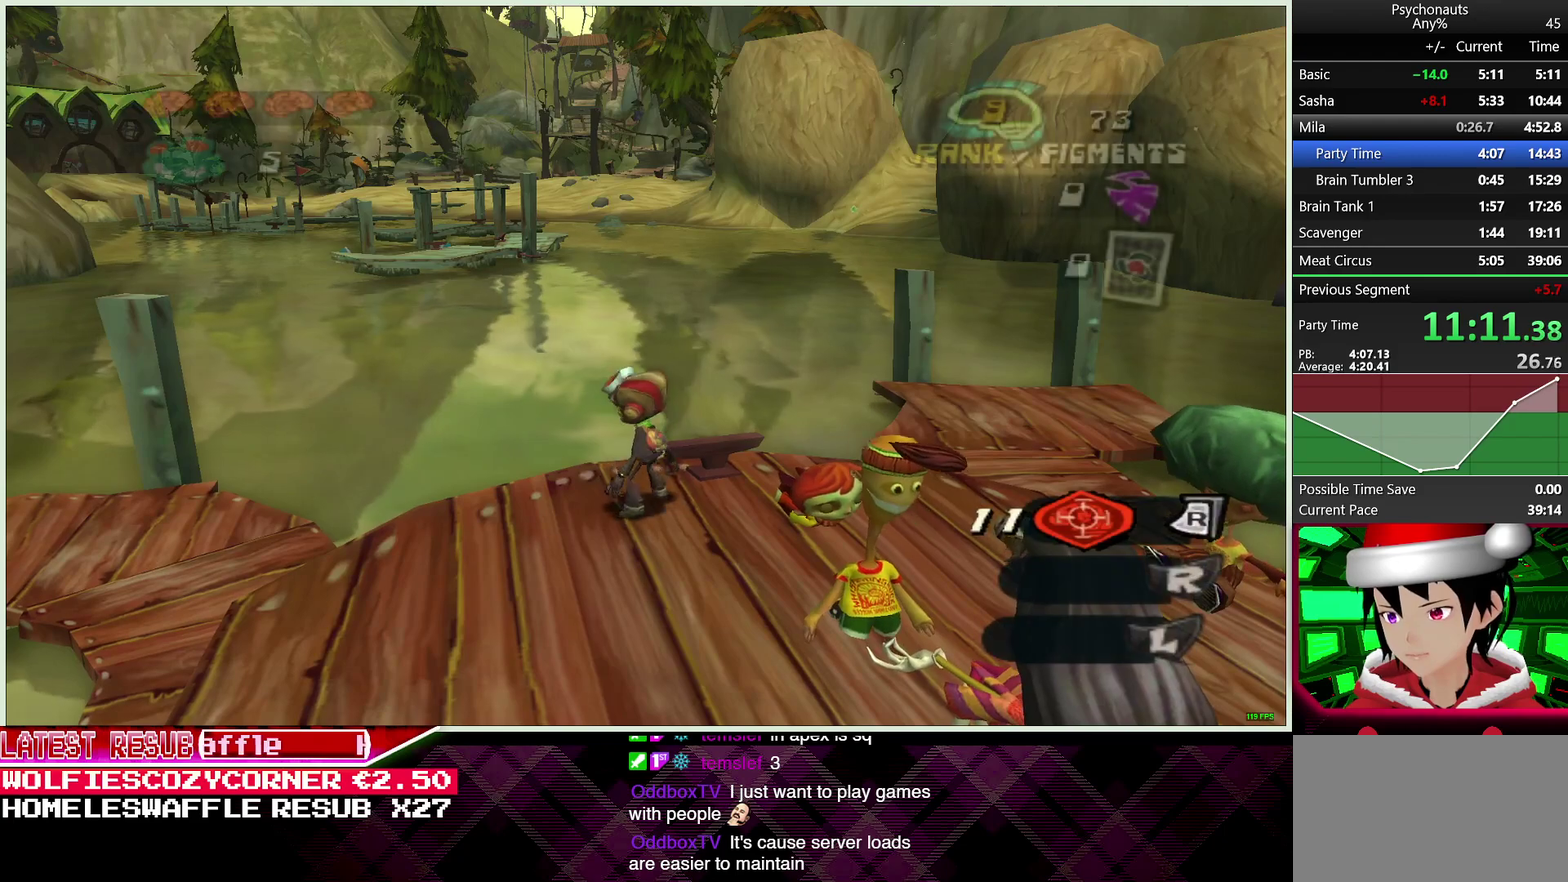
{"buttons": [], "left_stick": "down", "right_stick": "center", "events": [[33, "CIRCLE", "up"]]}
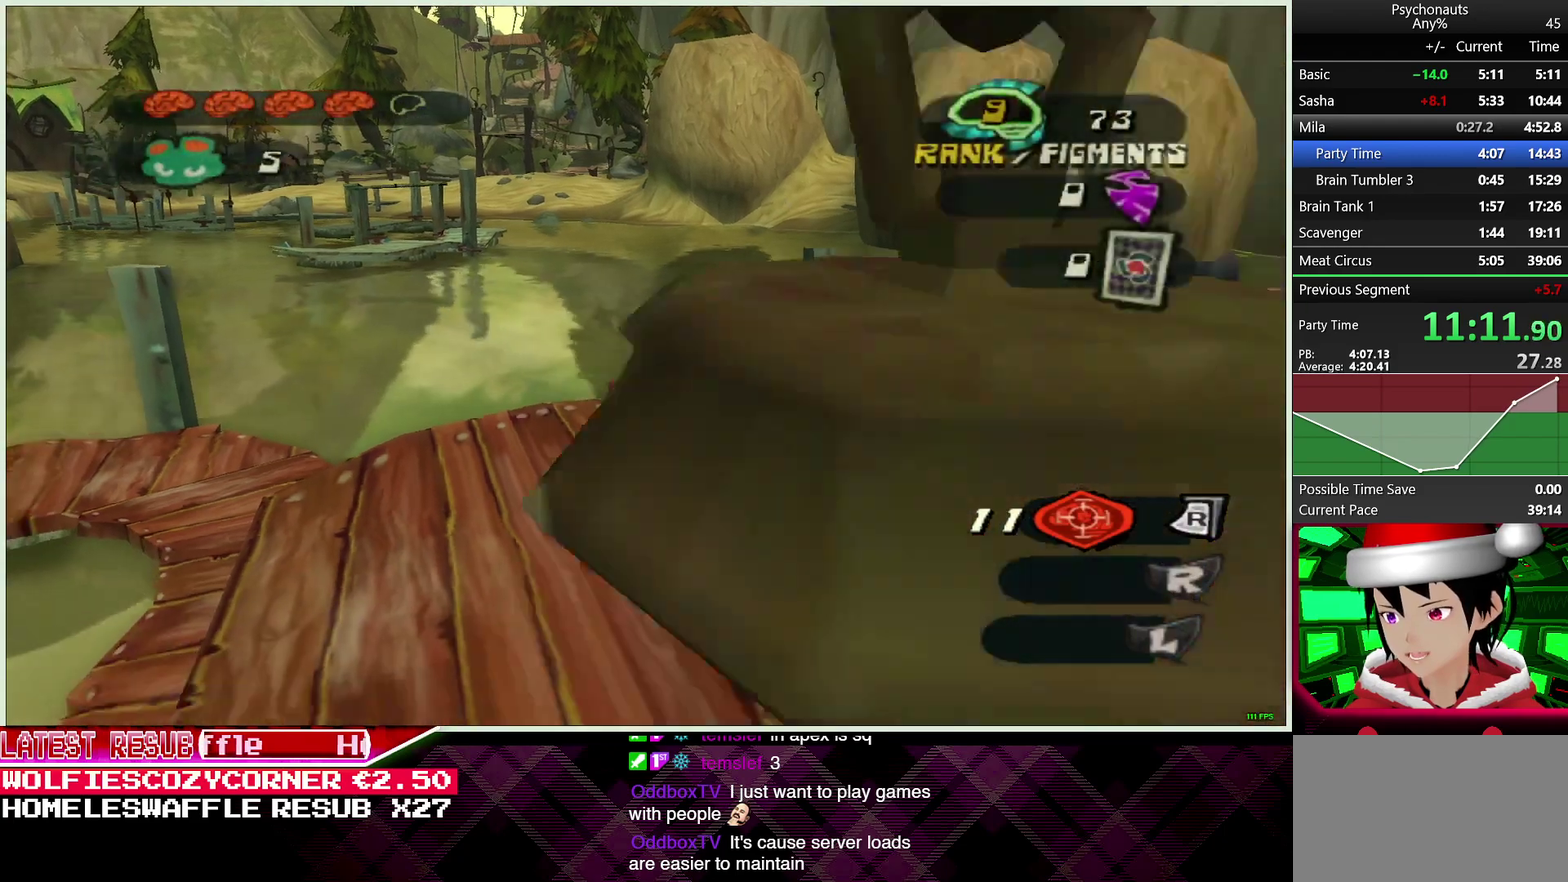
{"buttons": ["CIRCLE"], "left_stick": "center", "right_stick": "center", "events": [[17, "TRIANGLE", "down"], [100, "TRIANGLE", "up"], [150, "left_stick", "center"], [183, "CIRCLE", "down"], [283, "CIRCLE", "up"], [333, "CIRCLE", "down"], [433, "CIRCLE", "up"], [500, "CIRCLE", "down"]]}
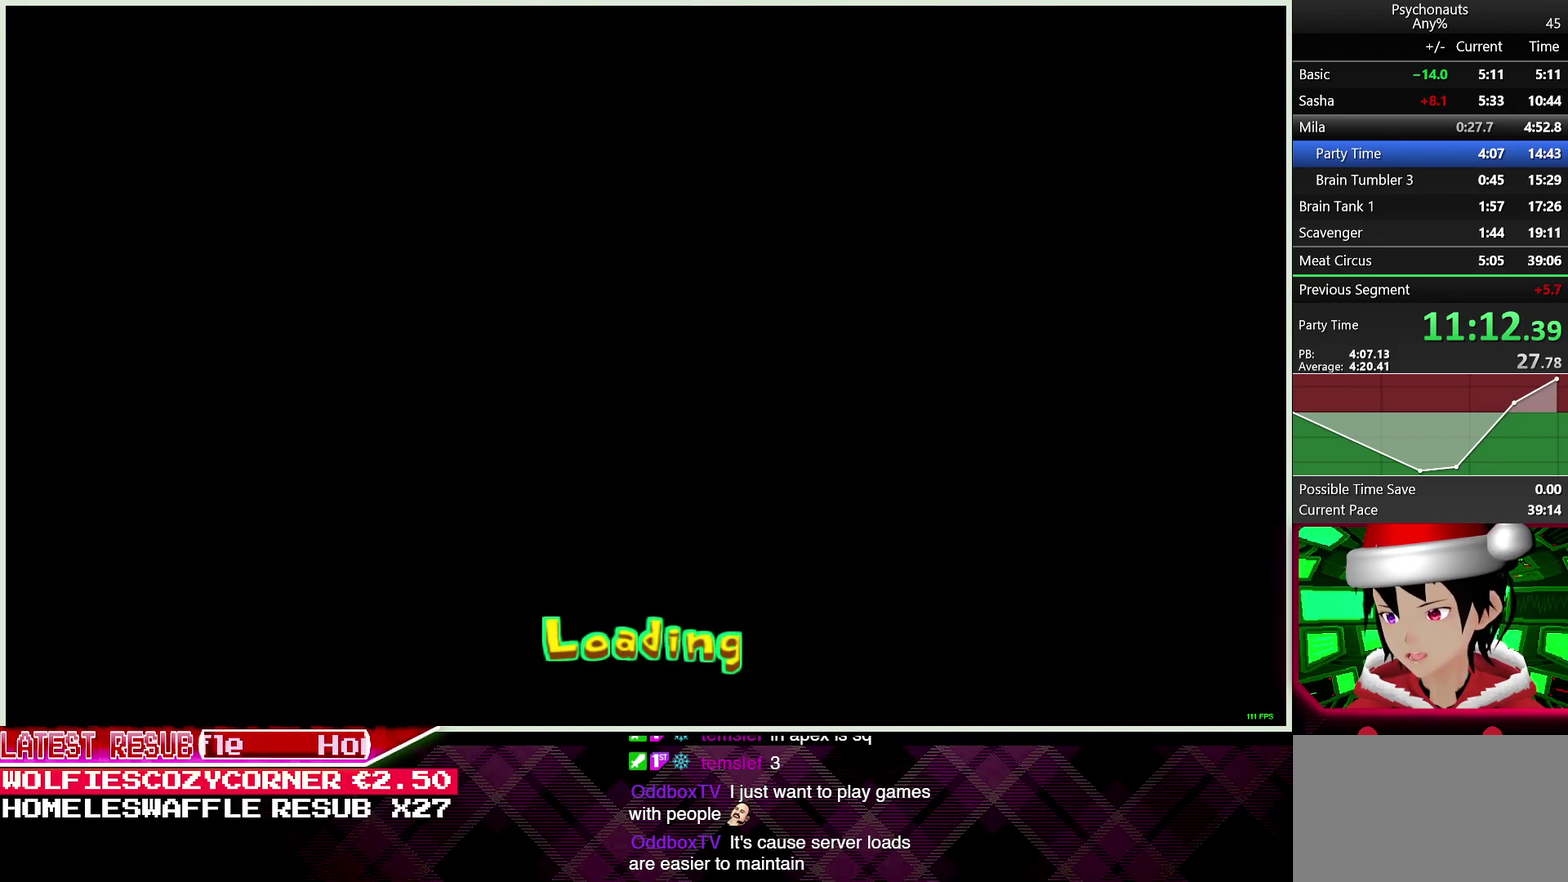
{"buttons": ["CIRCLE"], "left_stick": "up", "right_stick": "center", "events": [[100, "CIRCLE", "up"], [167, "CIRCLE", "down"], [250, "CIRCLE", "up"], [333, "CIRCLE", "down"], [433, "CIRCLE", "up"], [500, "CIRCLE", "down"], [500, "left_stick", "up"]]}
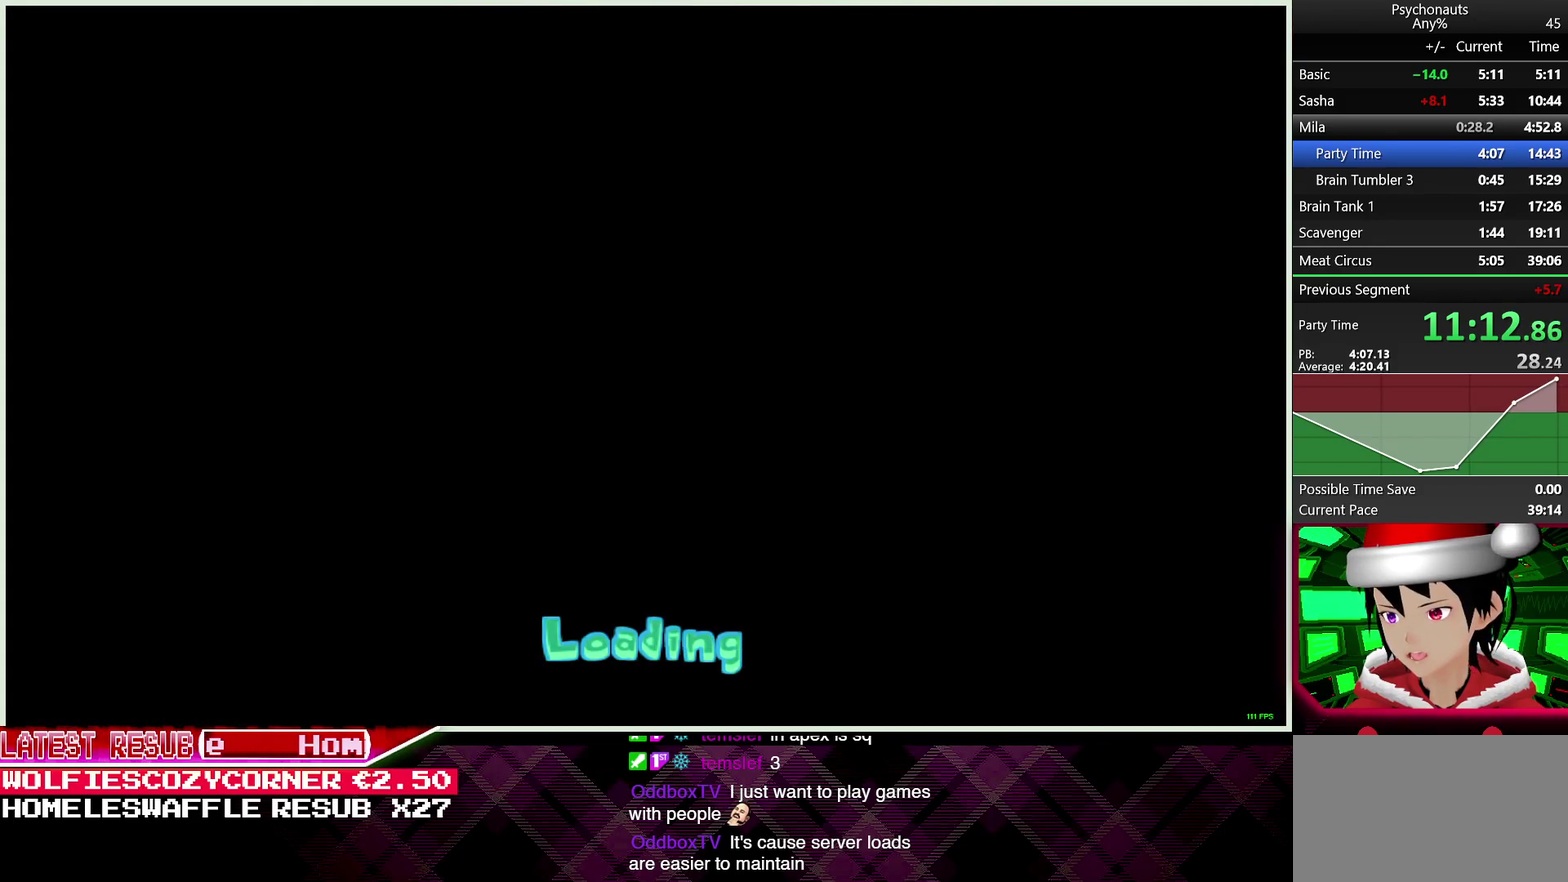
{"buttons": [], "left_stick": "center", "right_stick": "center", "events": [[100, "CIRCLE", "up"], [133, "left_stick", "center"], [167, "CIRCLE", "down"], [267, "CIRCLE", "up"], [350, "CIRCLE", "down"], [433, "CIRCLE", "up"]]}
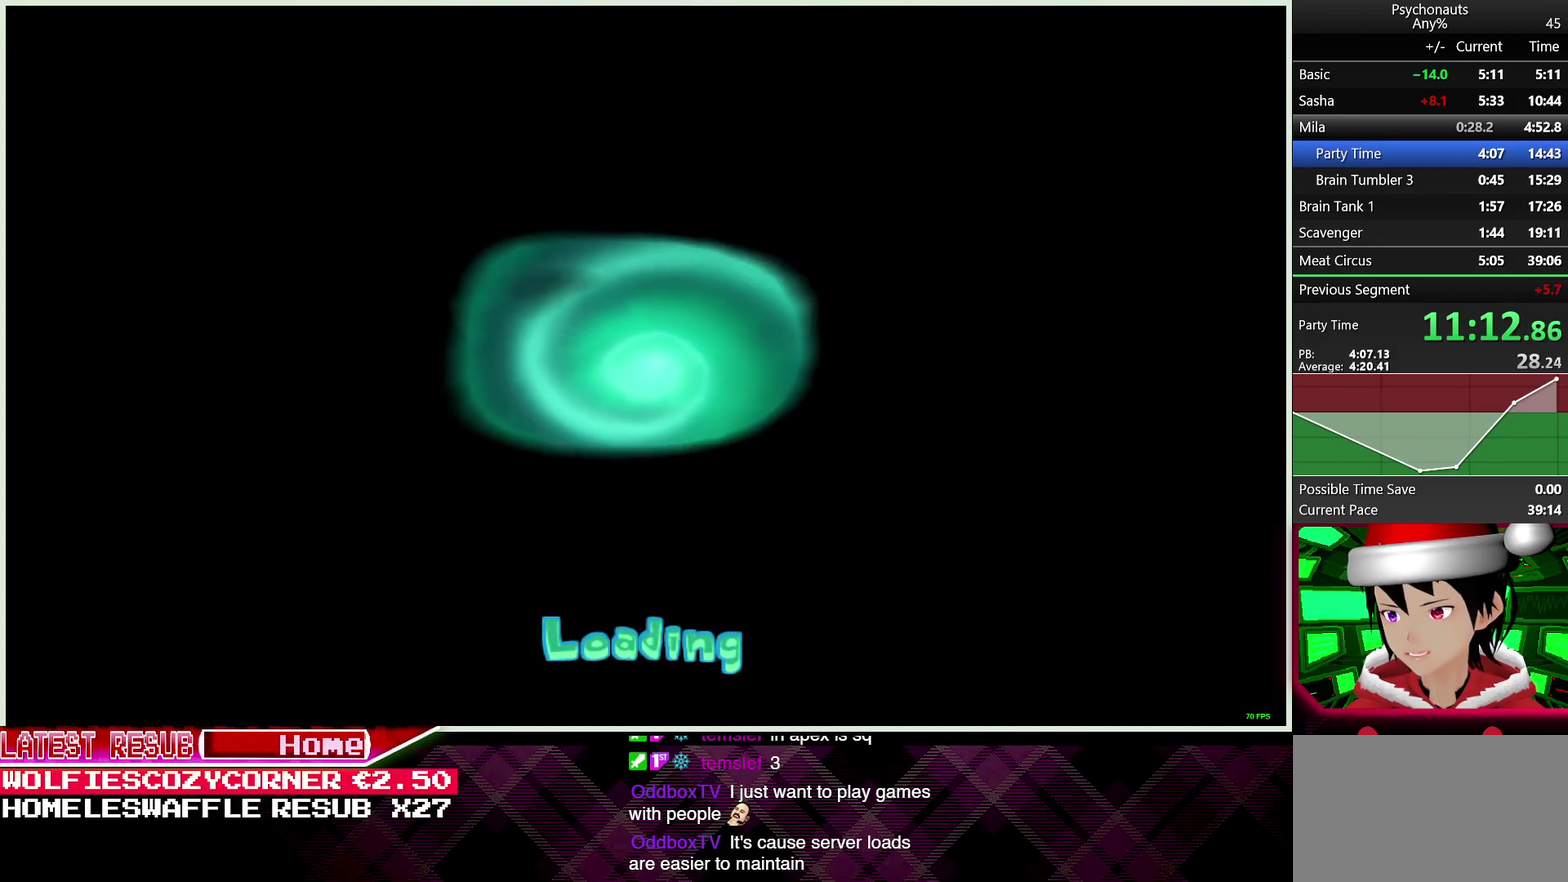
{"buttons": [], "left_stick": "center", "right_stick": "center", "events": [[17, "CIRCLE", "down"], [100, "CIRCLE", "up"], [183, "CIRCLE", "down"], [283, "CIRCLE", "up"], [350, "CIRCLE", "down"], [450, "CIRCLE", "up"]]}
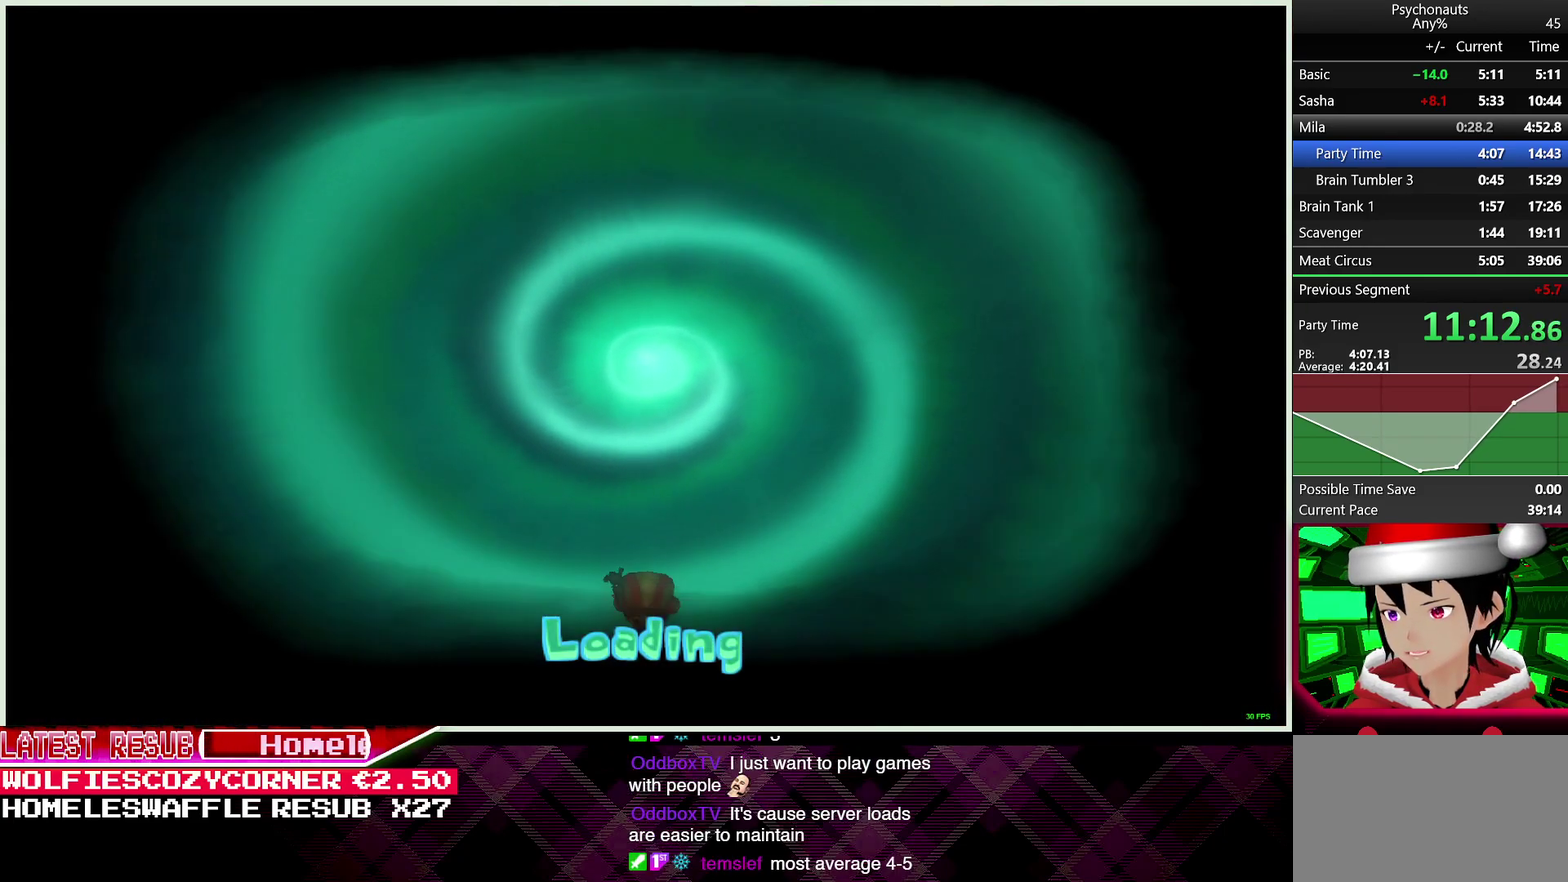
{"buttons": [], "left_stick": "center", "right_stick": "center", "events": [[17, "CIRCLE", "down"], [117, "CIRCLE", "up"], [200, "CIRCLE", "down"], [300, "CIRCLE", "up"], [367, "CIRCLE", "down"], [450, "CIRCLE", "up"]]}
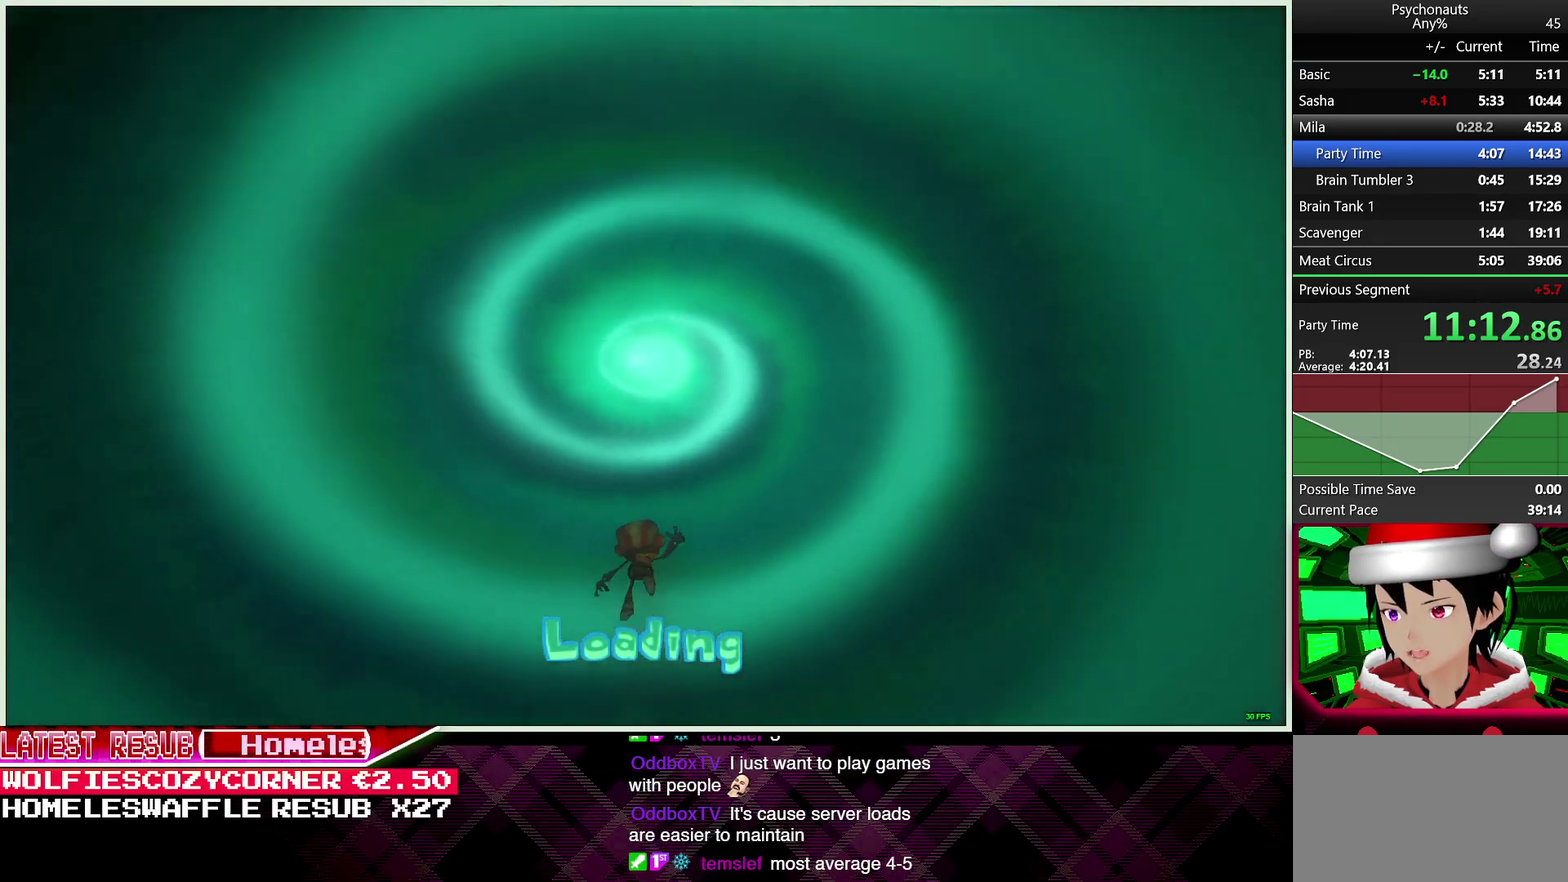
{"buttons": [], "left_stick": "center", "right_stick": "center", "events": [[33, "CIRCLE", "down"], [117, "CIRCLE", "up"], [183, "CIRCLE", "down"], [283, "CIRCLE", "up"], [350, "CIRCLE", "down"], [450, "CIRCLE", "up"]]}
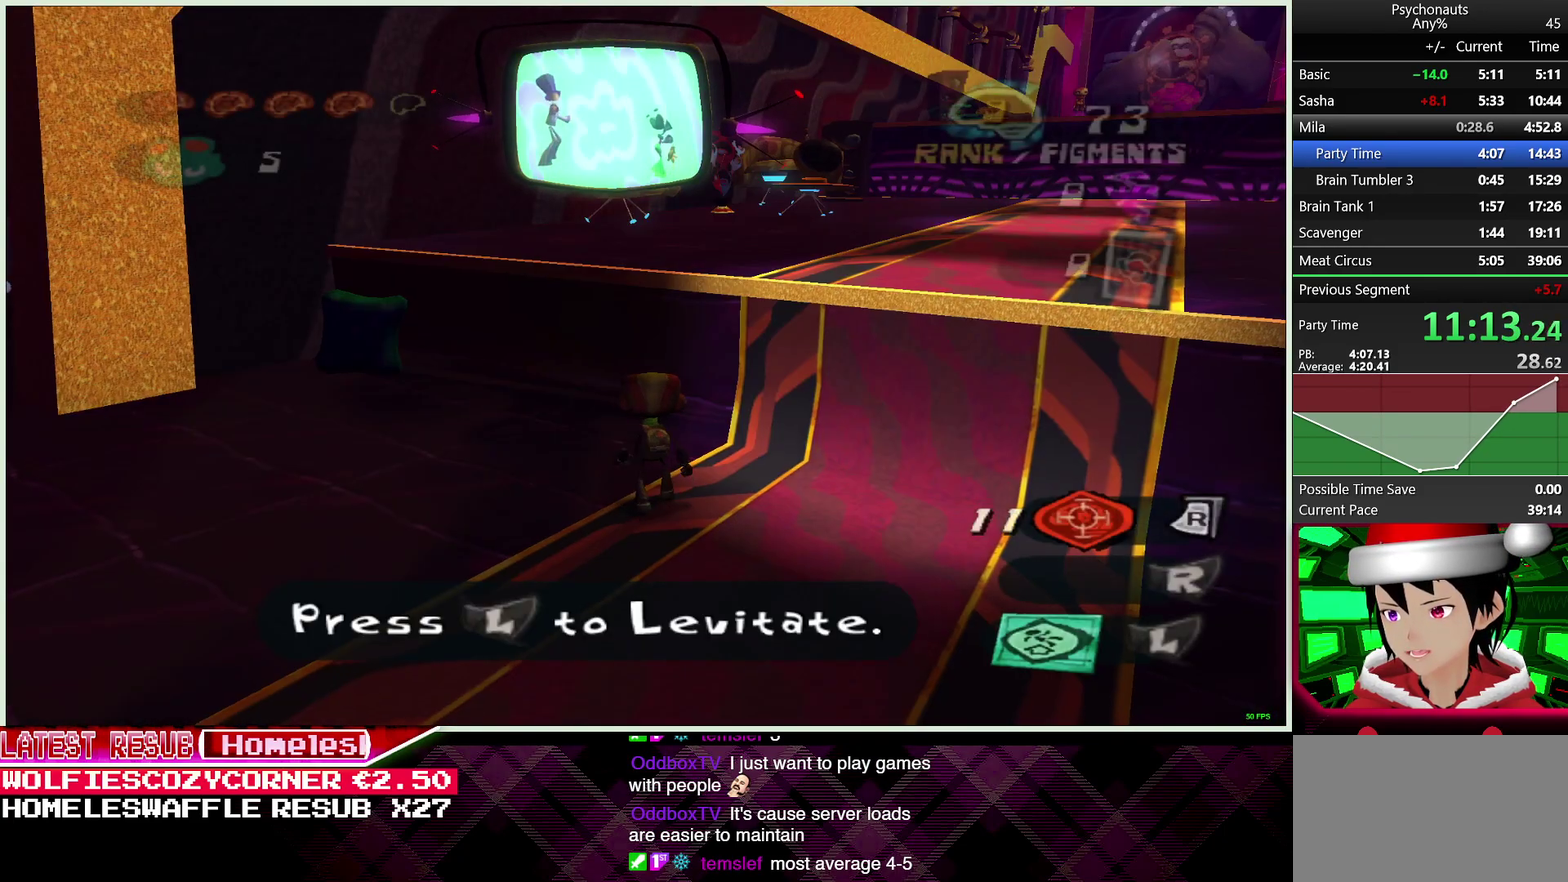
{"buttons": ["CROSS"], "left_stick": "up-right", "right_stick": "center", "events": [[17, "left_stick", "up"], [67, "CROSS", "down"], [133, "left_stick", "up-right"], [317, "CROSS", "up"], [383, "CROSS", "down"]]}
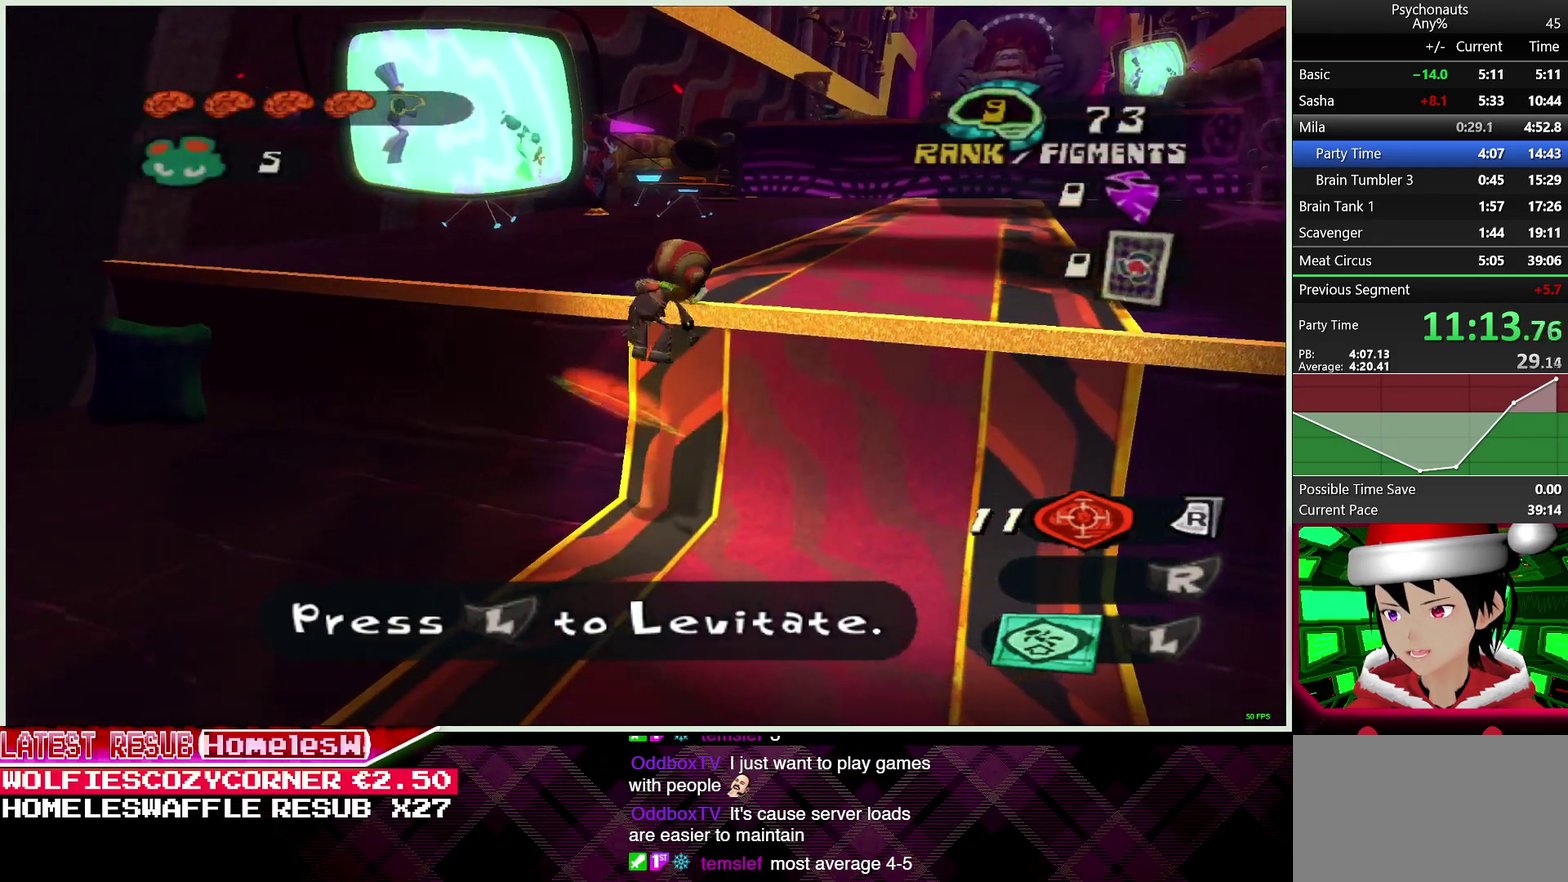
{"buttons": ["L1", "L2"], "left_stick": "up", "right_stick": "center", "events": [[133, "left_stick", "up"], [317, "L2", "down"], [333, "CROSS", "up"], [400, "L1", "down"]]}
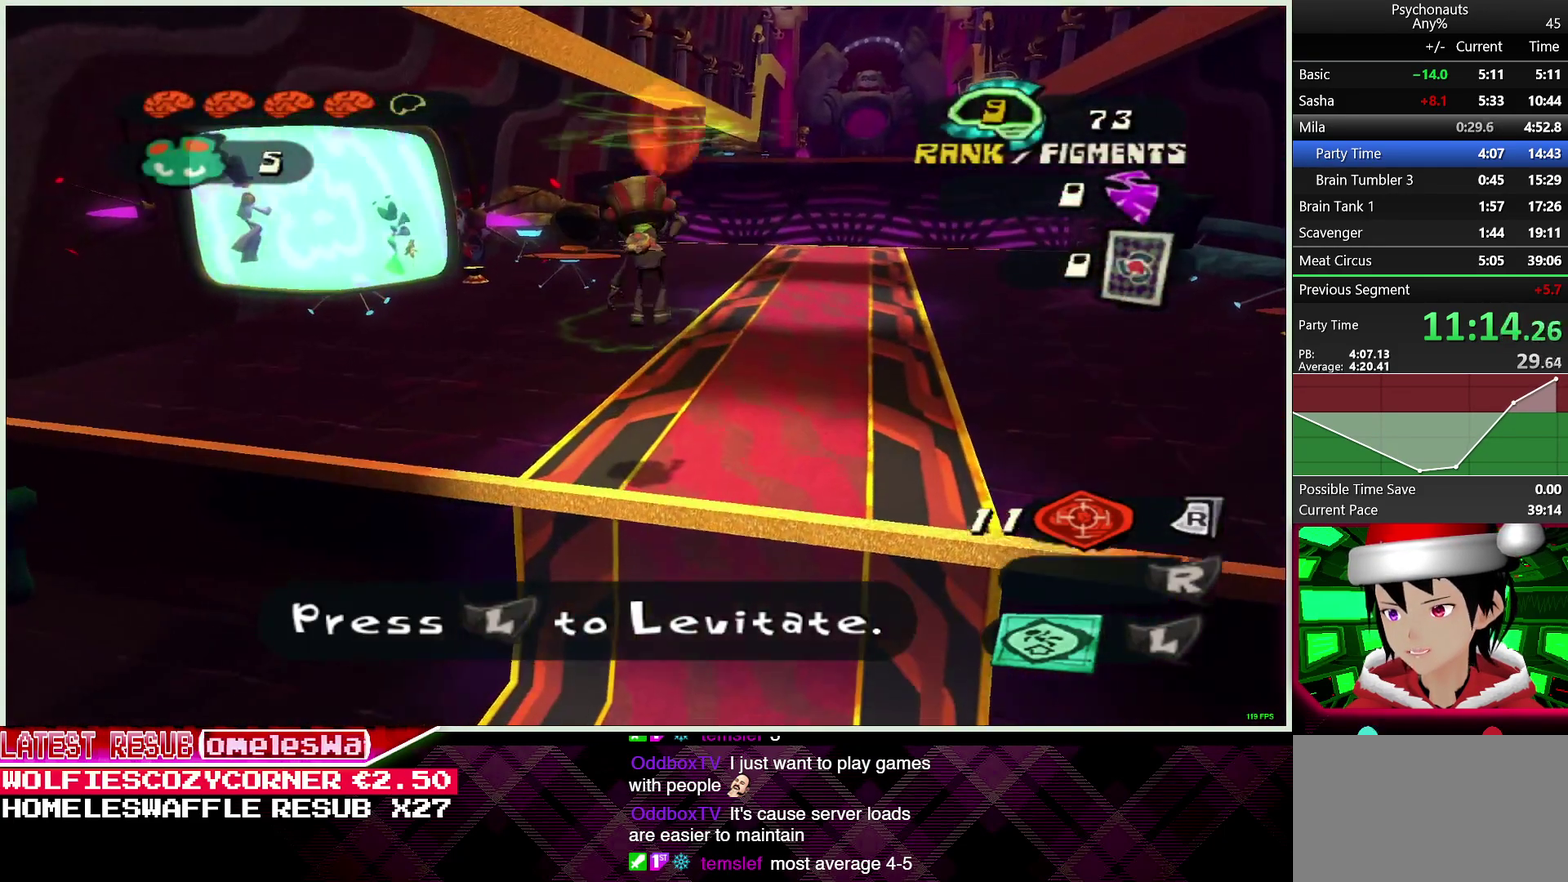
{"buttons": [], "left_stick": "up", "right_stick": "center", "events": [[17, "L1", "up"], [150, "L2", "up"]]}